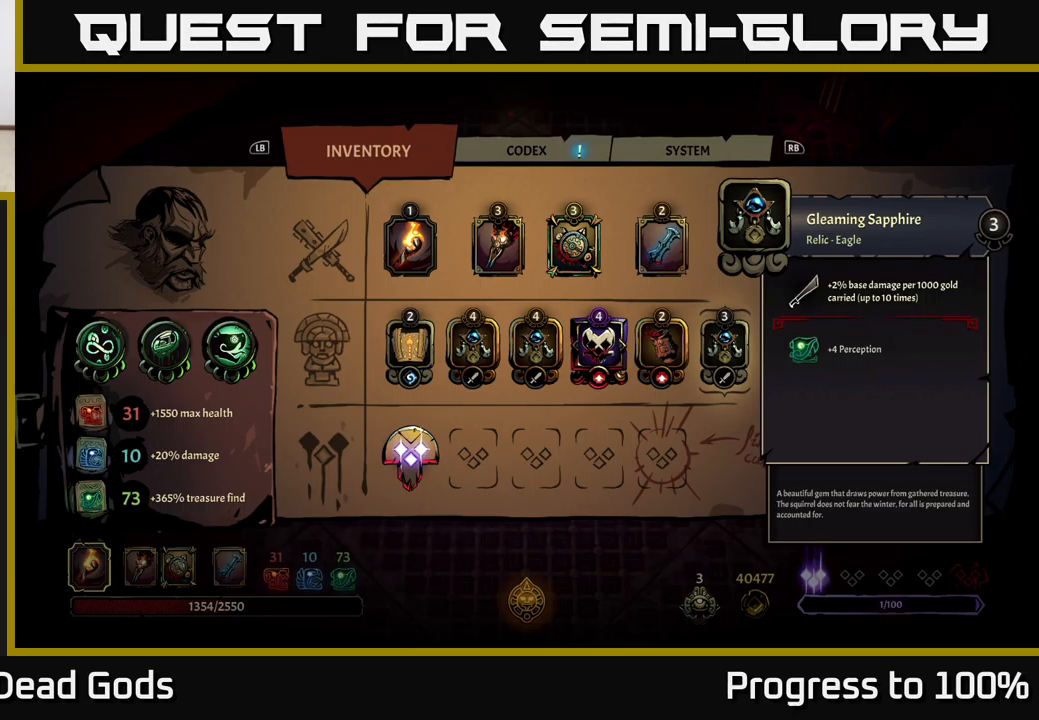
Gameplay with a controller (Xbox layout); each line is a JSON object with the inputs held at the frame after it. "events" lists button and stick changes between this image and that frame as [ms after this image, input, new state], when the widget could be followed in between.
{"buttons": [], "left_stick": "left", "right_stick": "center", "events": [[350, "B", "down"], [400, "B", "up"], [483, "left_stick", "left"]]}
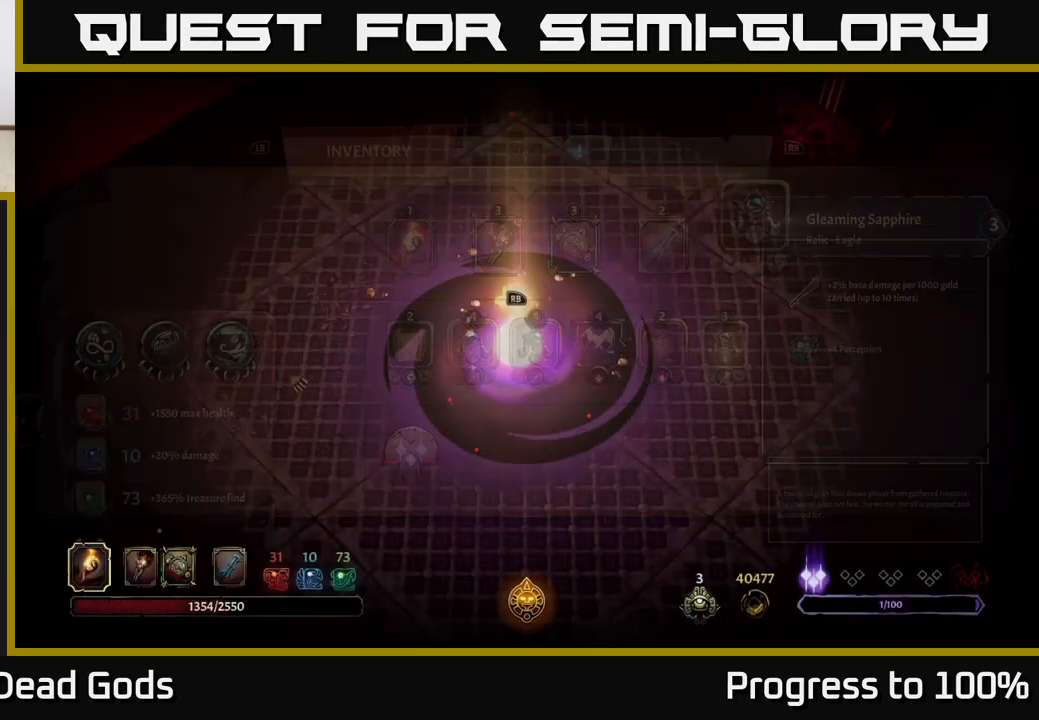
{"buttons": [], "left_stick": "down-left", "right_stick": "center", "events": [[499, "left_stick", "down-left"]]}
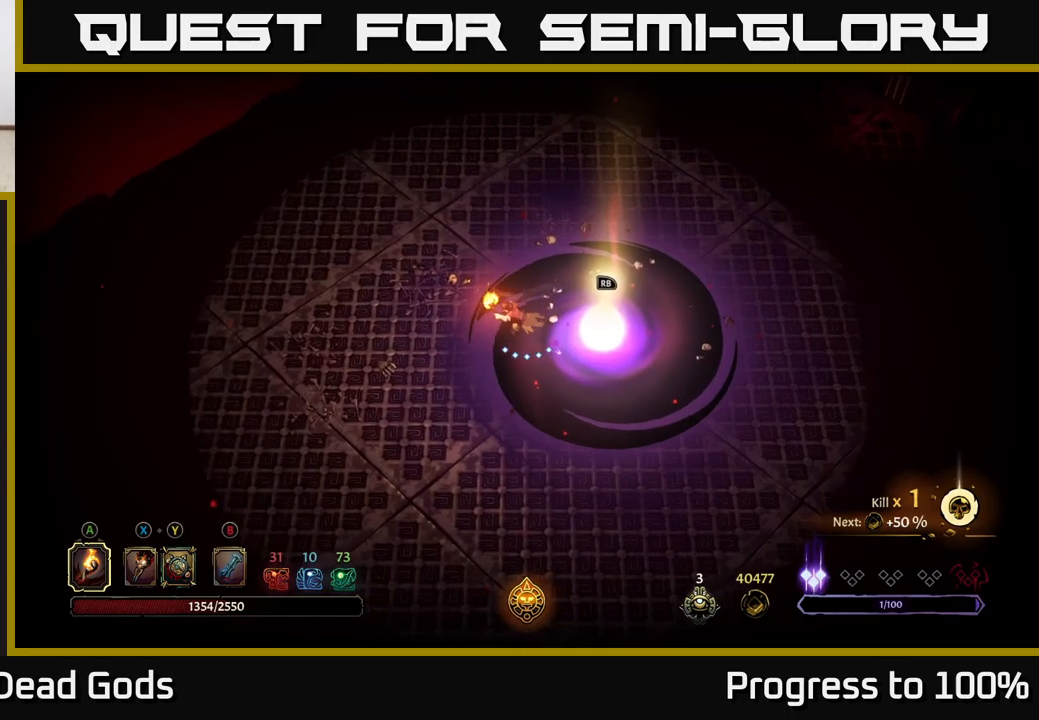
{"buttons": [], "left_stick": "up-right", "right_stick": "center", "events": [[217, "left_stick", "up-left"], [383, "left_stick", "up-right"]]}
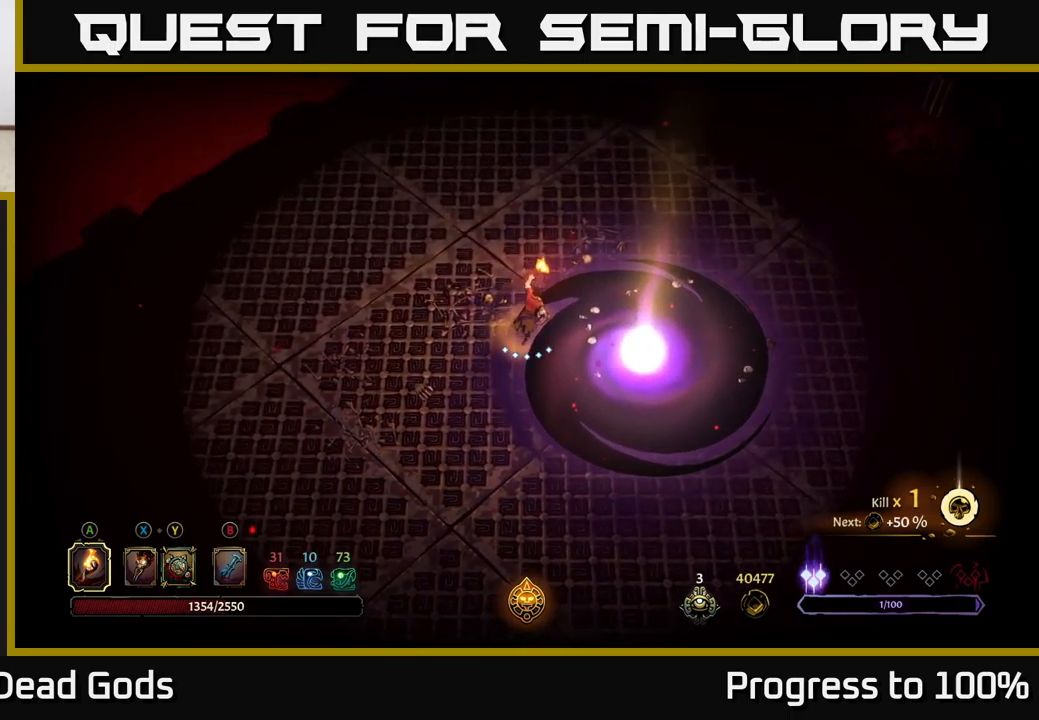
{"buttons": [], "left_stick": "right", "right_stick": "center", "events": [[250, "left_stick", "right"]]}
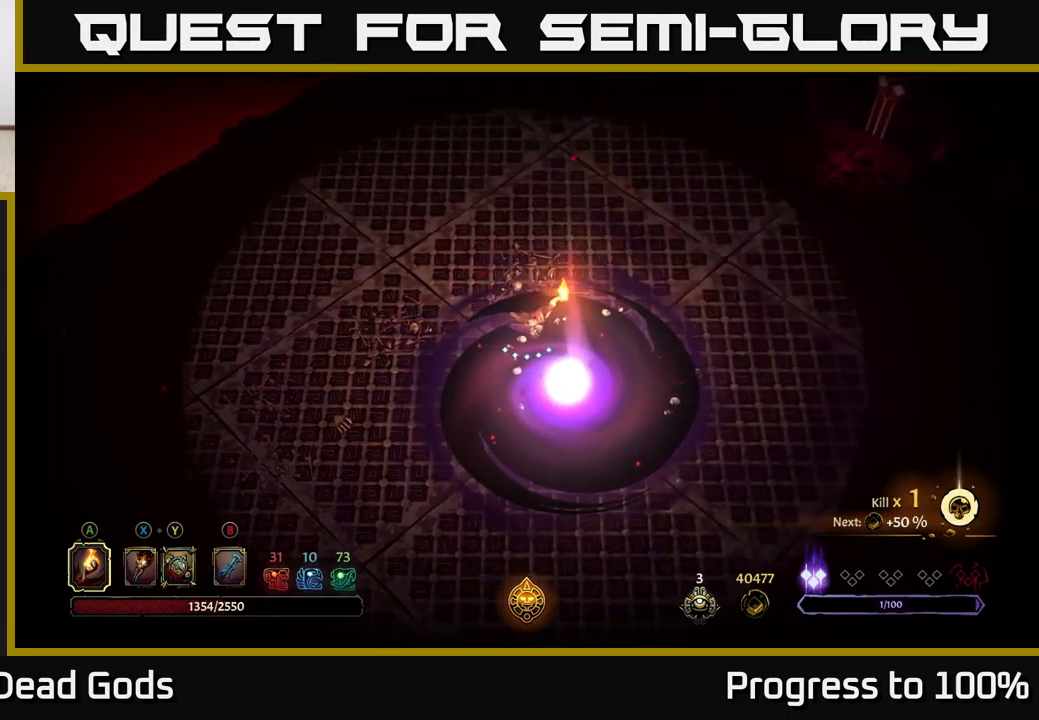
{"buttons": [], "left_stick": "right", "right_stick": "center", "events": []}
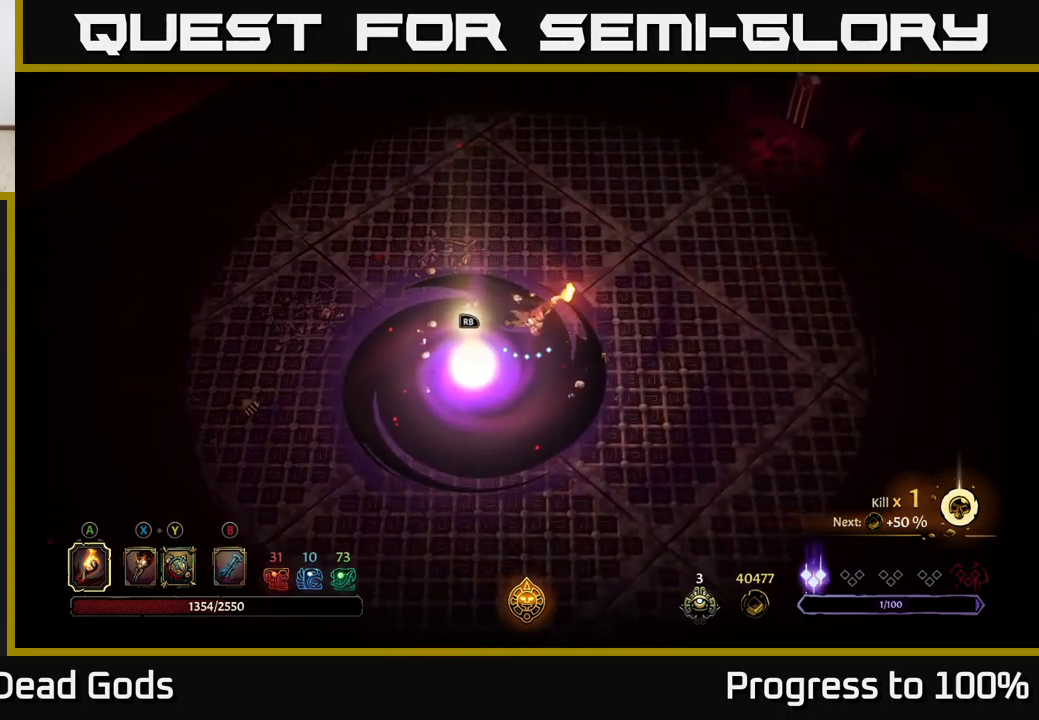
{"buttons": [], "left_stick": "right", "right_stick": "center", "events": [[183, "left_stick", "up-right"], [383, "left_stick", "right"]]}
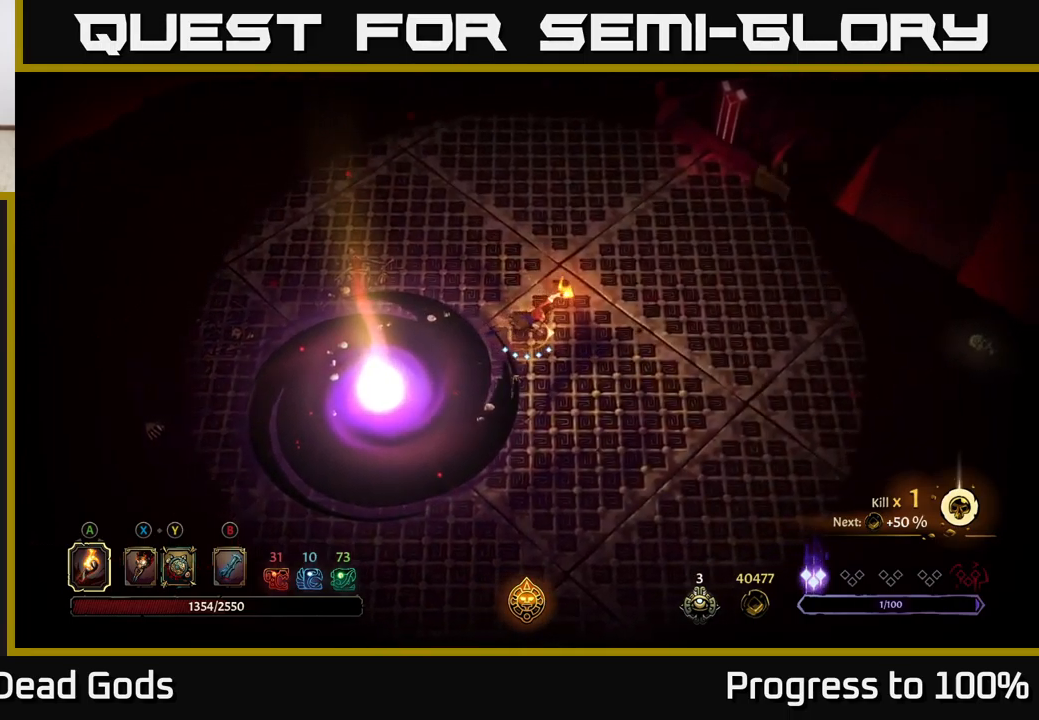
{"buttons": [], "left_stick": "right", "right_stick": "center", "events": []}
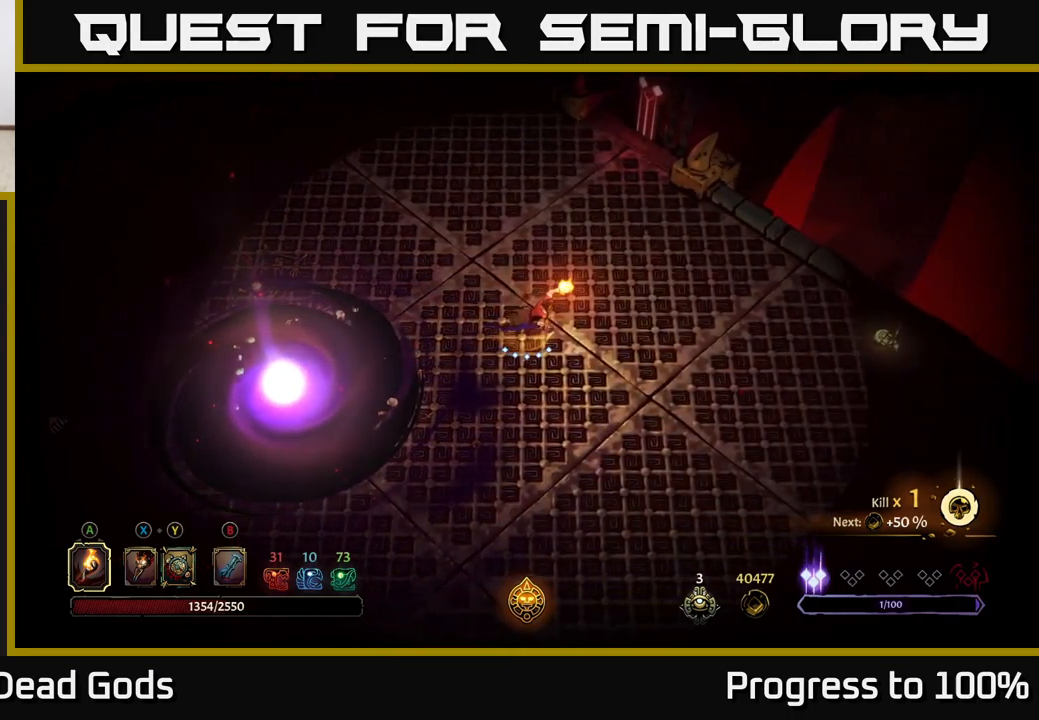
{"buttons": [], "left_stick": "right", "right_stick": "center", "events": [[167, "left_stick", "center"], [367, "left_stick", "right"]]}
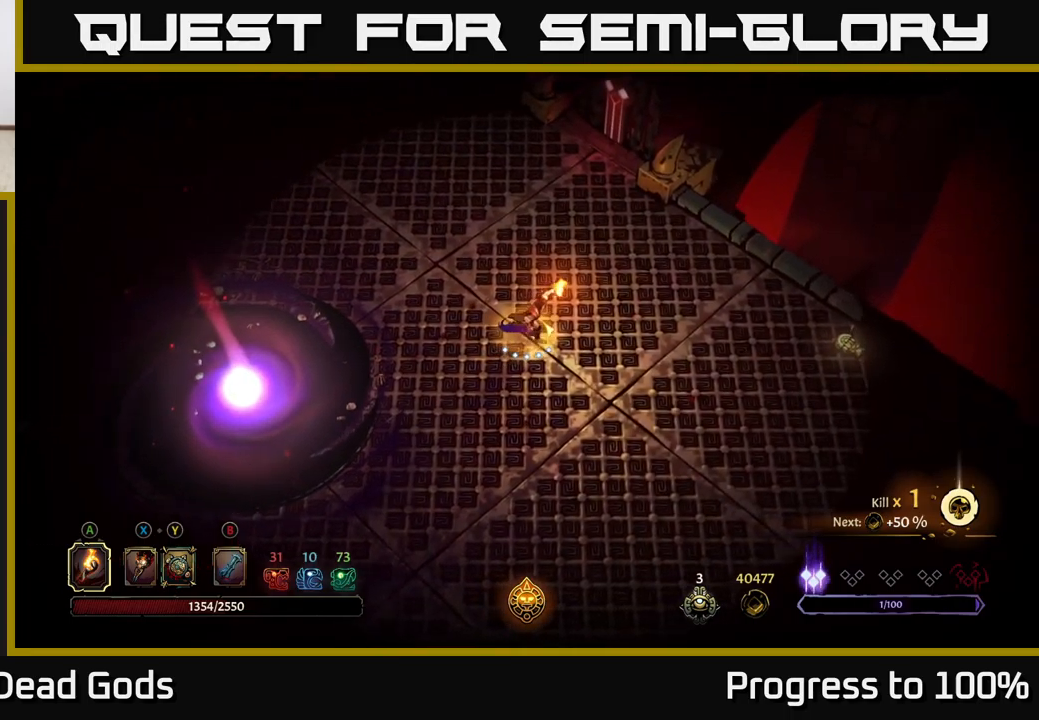
{"buttons": [], "left_stick": "left", "right_stick": "center", "events": [[50, "left_stick", "up-right"], [333, "left_stick", "left"]]}
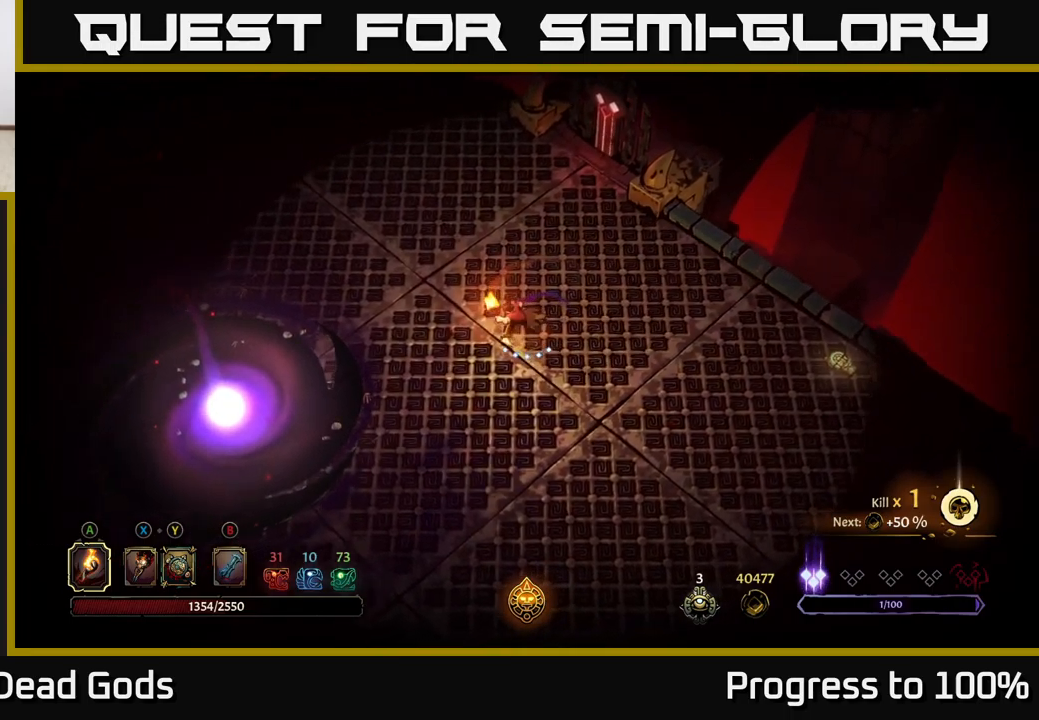
{"buttons": [], "left_stick": "center", "right_stick": "center", "events": [[233, "R2", "down"], [333, "R2", "up"], [500, "left_stick", "center"]]}
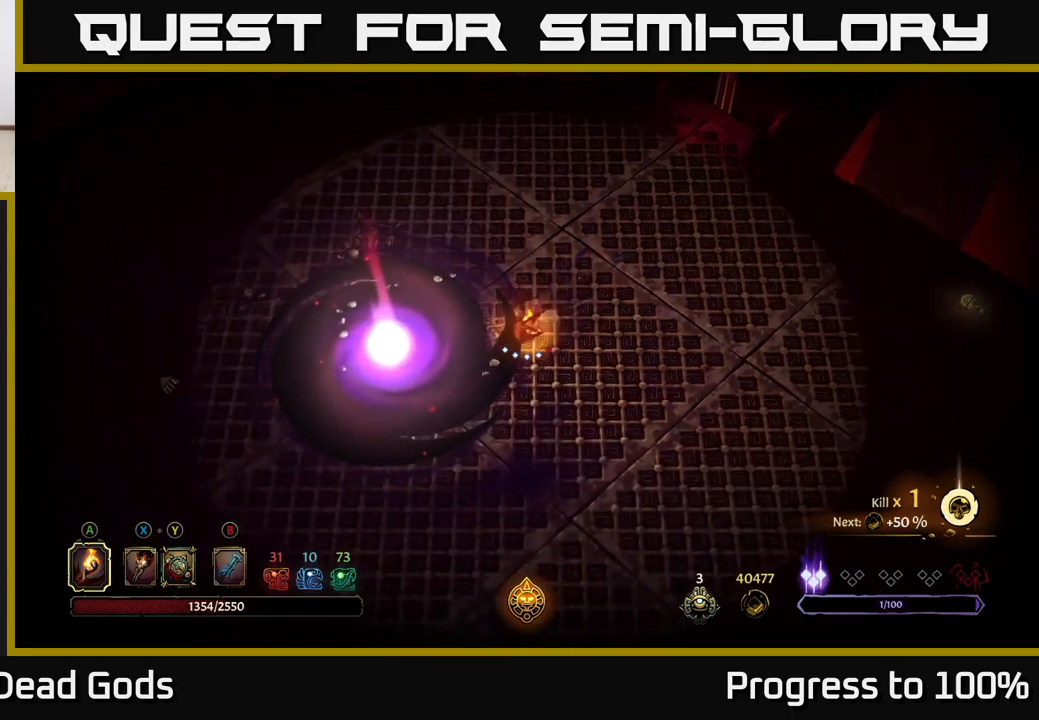
{"buttons": [], "left_stick": "center", "right_stick": "center", "events": [[317, "left_stick", "left"], [500, "left_stick", "center"]]}